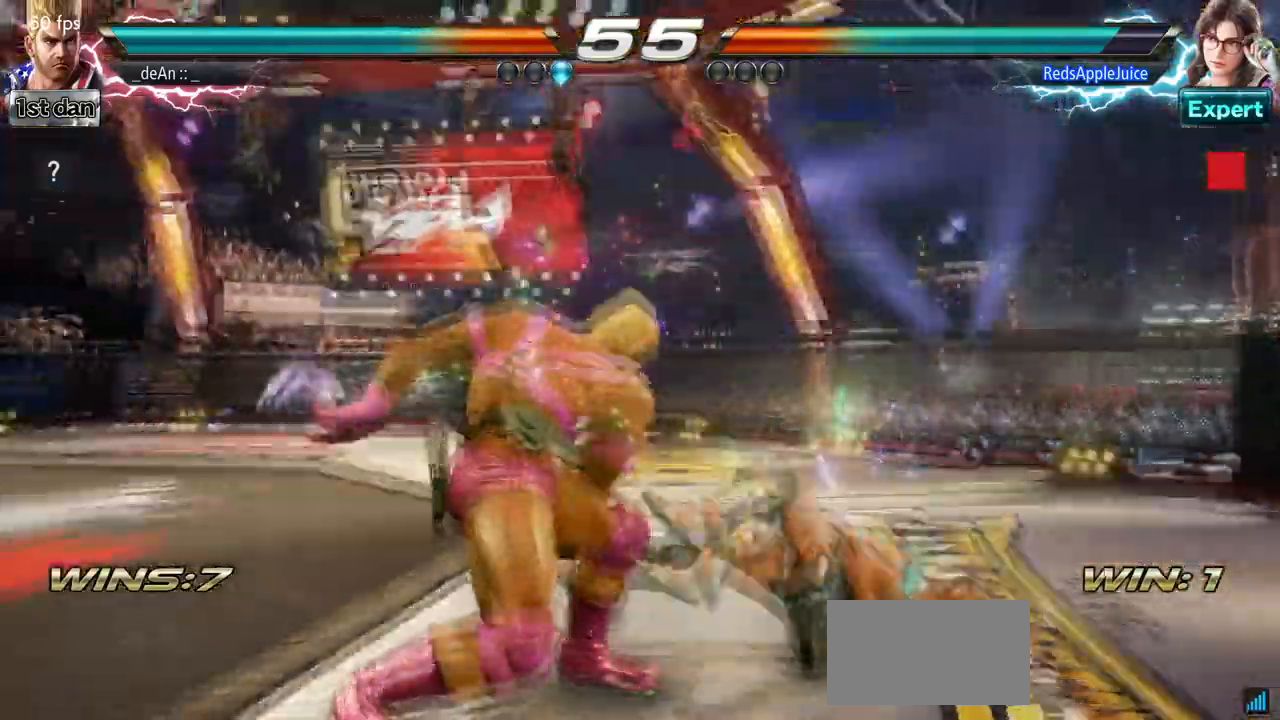
Gameplay with a controller (arcade stick); each line is a JSON object with the inputs held at the frame after it. "events" lists button and stick changes between this image and that frame as [ms after this image, input, new state], when the widget could be followed in between. Not read: L3 R3.
{"buttons": ["SQUARE"], "left_stick": "down-right", "events": [[200, "left_stick", "down-right"], [250, "SQUARE", "down"], [367, "SQUARE", "up"], [433, "SQUARE", "down"]]}
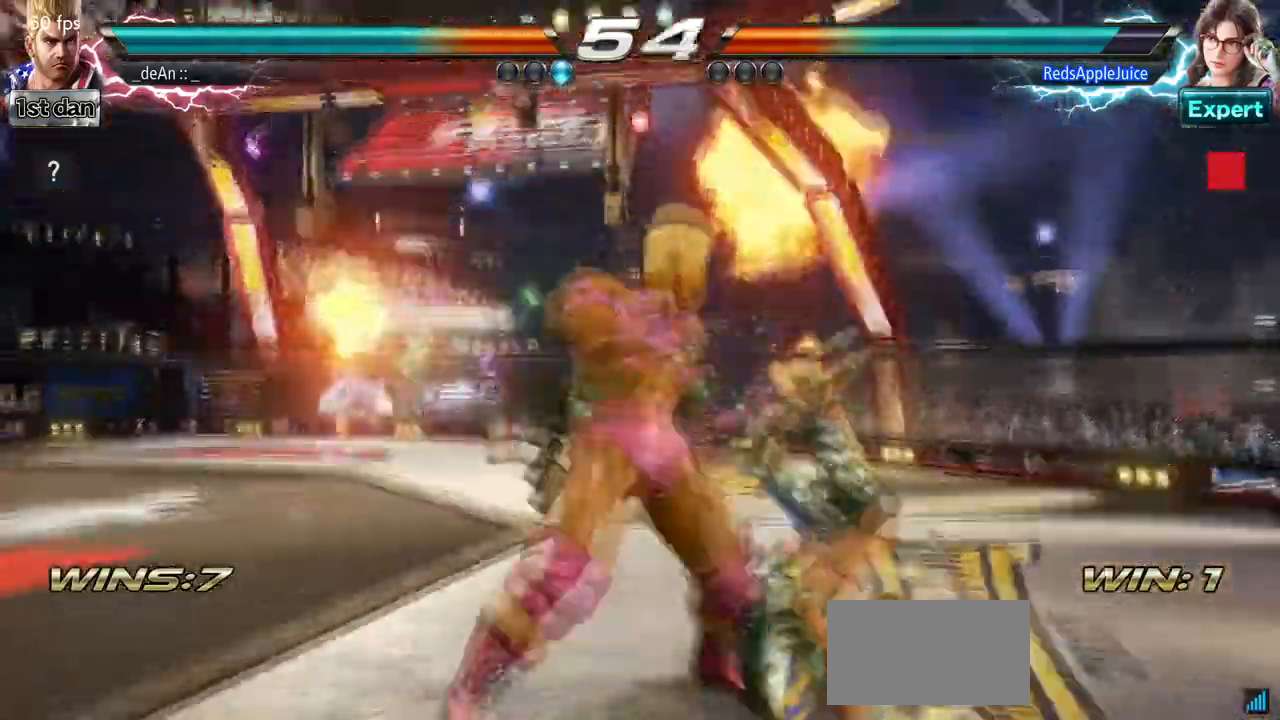
{"buttons": [], "left_stick": "center", "events": [[50, "SQUARE", "up"], [167, "left_stick", "center"]]}
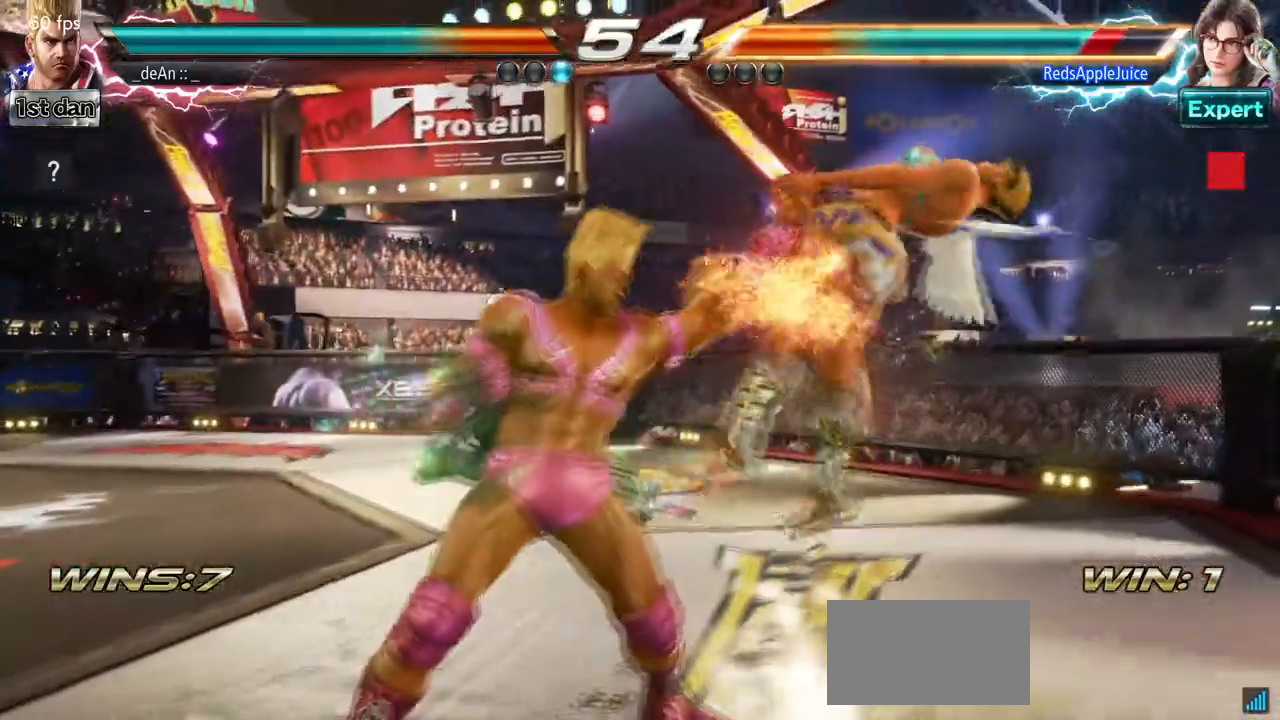
{"buttons": ["TRIANGLE"], "left_stick": "left", "events": [[83, "left_stick", "left"], [133, "SQUARE", "down"], [267, "TRIANGLE", "down"], [350, "SQUARE", "up"], [367, "TRIANGLE", "up"], [433, "TRIANGLE", "down"]]}
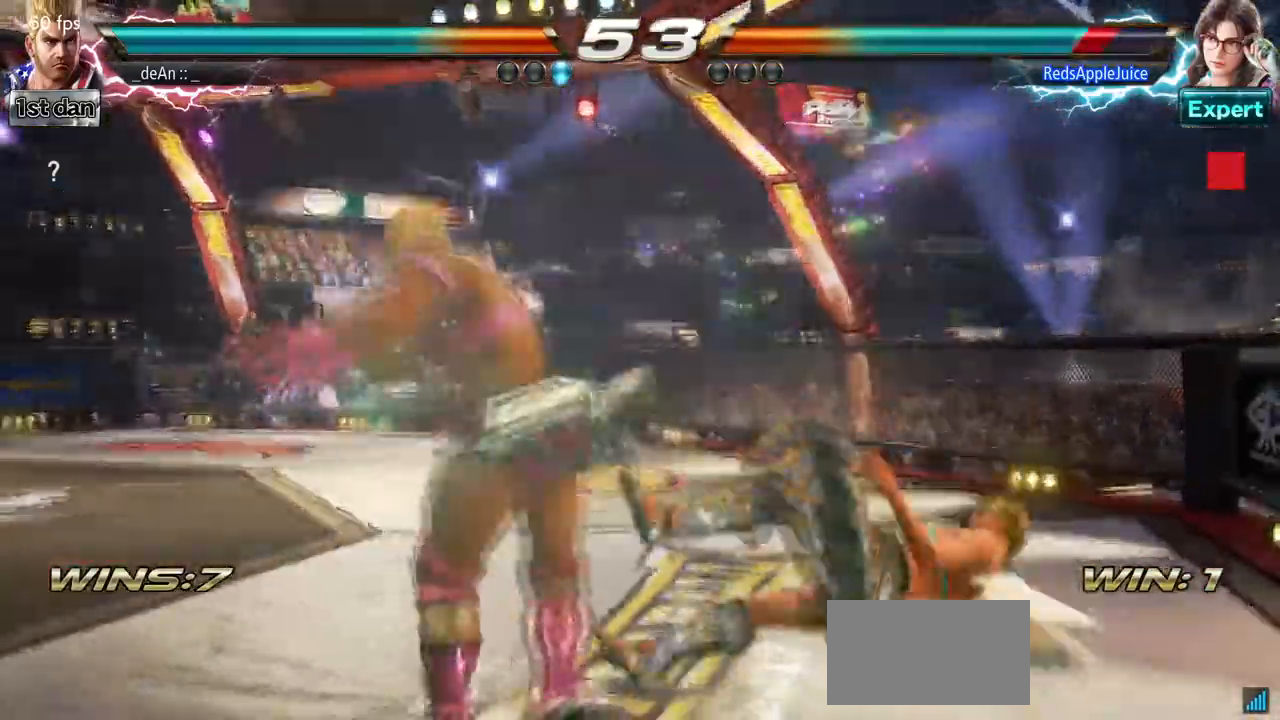
{"buttons": [], "left_stick": "center", "events": [[50, "TRIANGLE", "up"], [83, "TRIANGLE", "down"], [133, "left_stick", "center"], [417, "TRIANGLE", "up"]]}
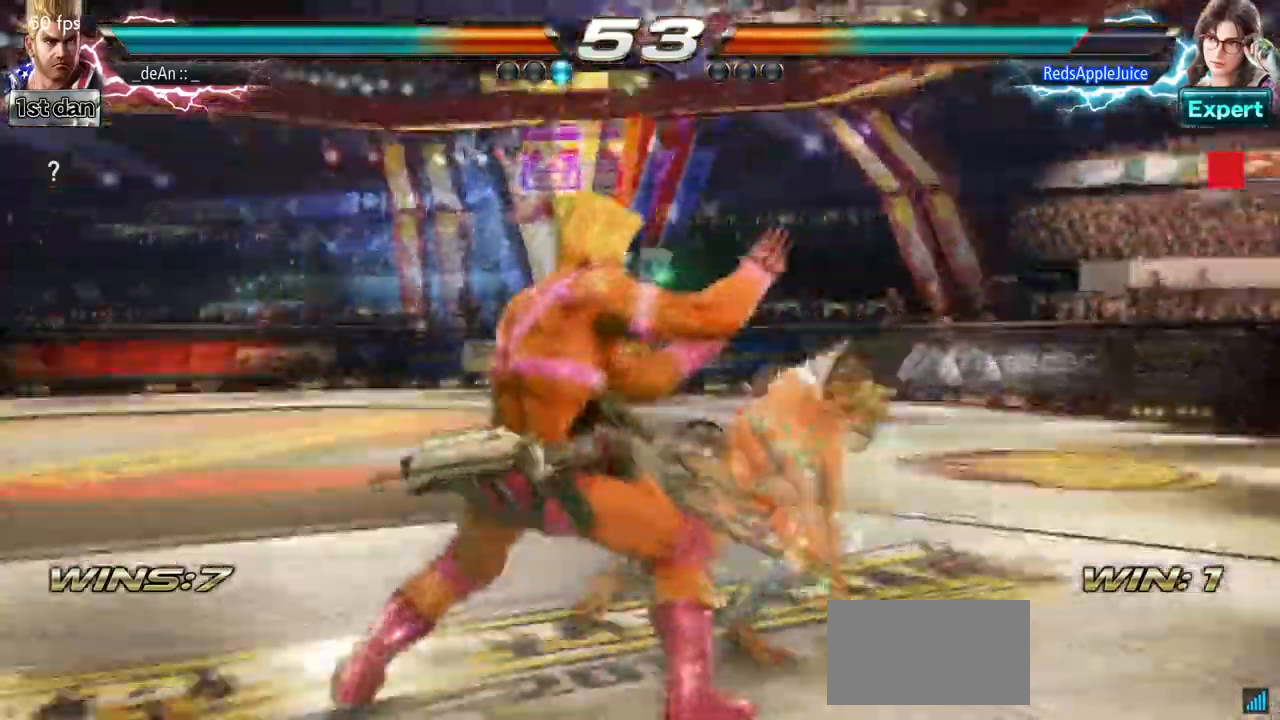
{"buttons": [], "left_stick": "left", "events": [[83, "left_stick", "down-right"], [233, "left_stick", "left"]]}
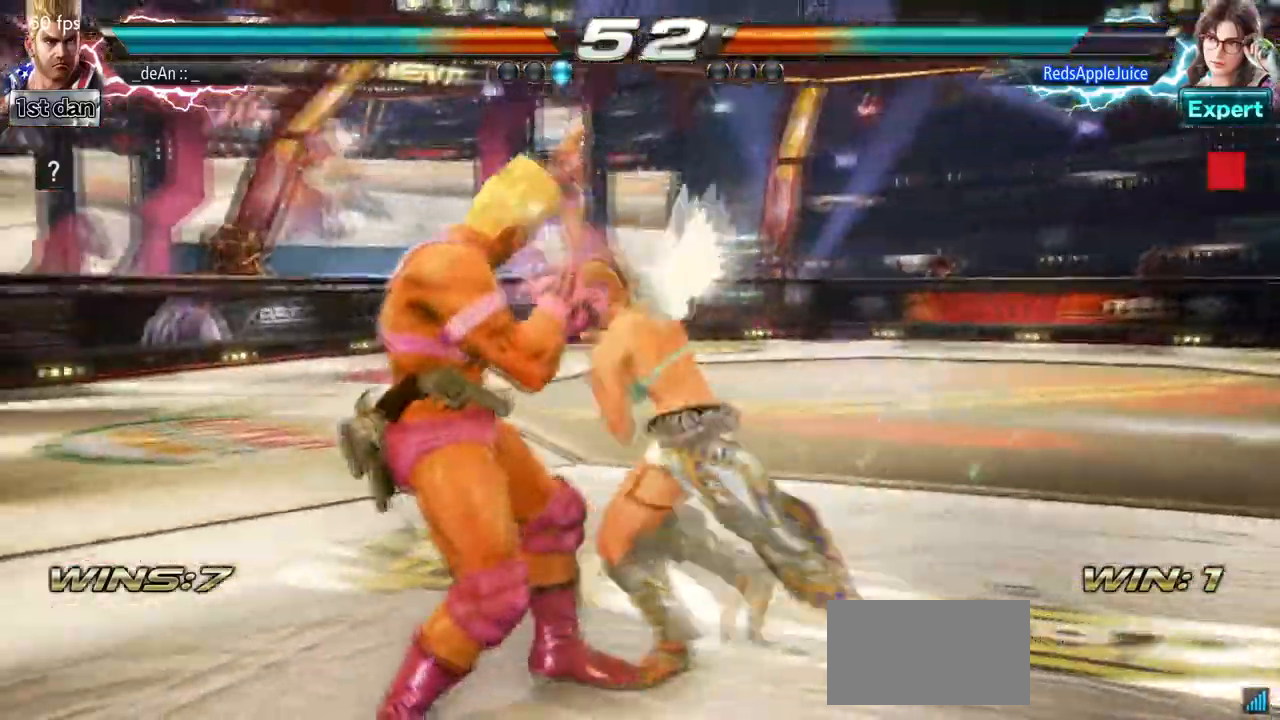
{"buttons": [], "left_stick": "center", "events": [[450, "left_stick", "center"]]}
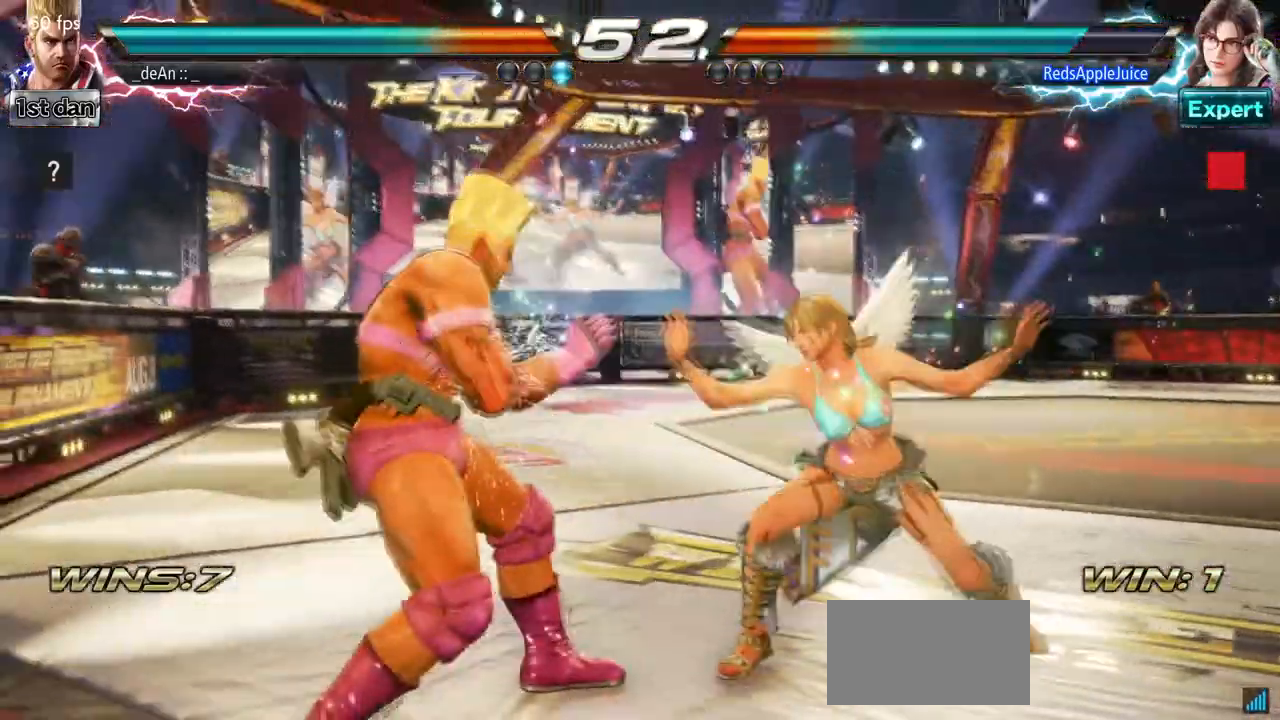
{"buttons": [], "left_stick": "down", "events": [[17, "SQUARE", "down"], [217, "SQUARE", "up"], [367, "left_stick", "down"], [400, "CIRCLE", "down"], [467, "CIRCLE", "up"]]}
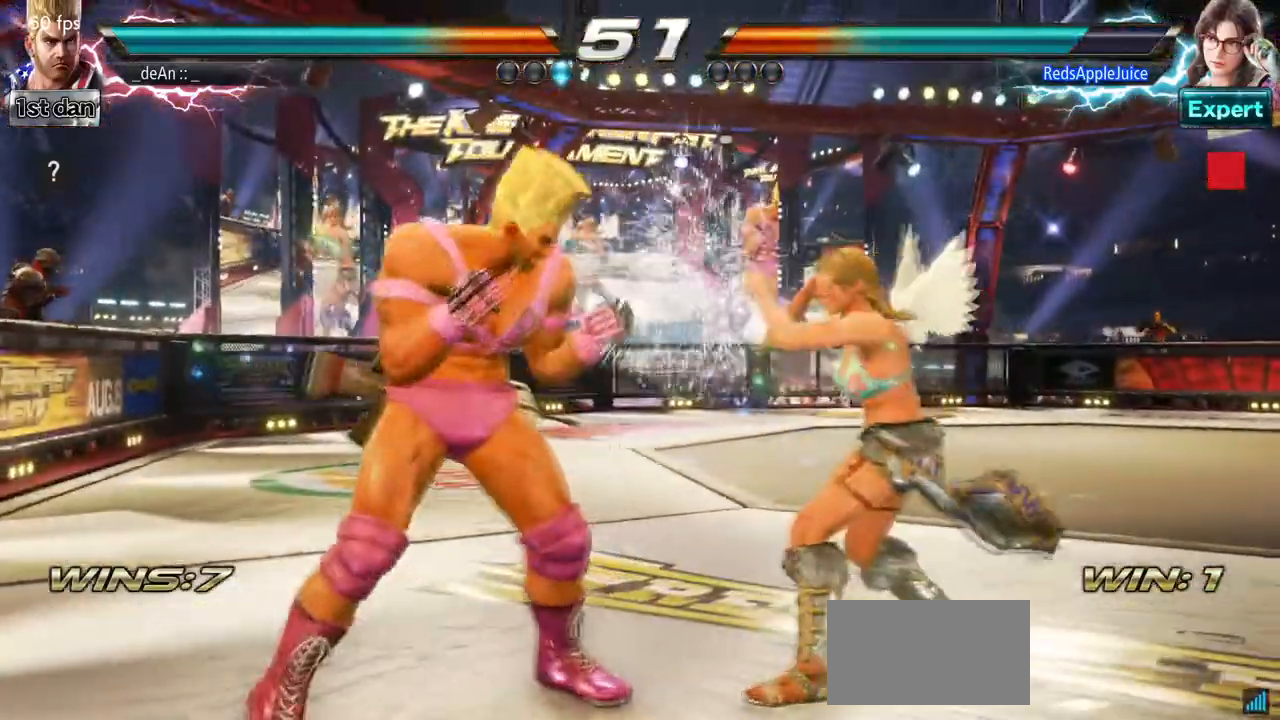
{"buttons": ["SQUARE", "TRIANGLE"], "left_stick": "center", "events": [[33, "left_stick", "center"], [117, "SQUARE", "down"], [117, "TRIANGLE", "down"], [167, "SQUARE", "up"], [167, "TRIANGLE", "up"], [233, "SQUARE", "down"], [250, "TRIANGLE", "down"], [317, "SQUARE", "up"], [333, "TRIANGLE", "up"], [383, "SQUARE", "down"], [383, "TRIANGLE", "down"], [483, "TRIANGLE", "up"], [500, "TRIANGLE", "down"]]}
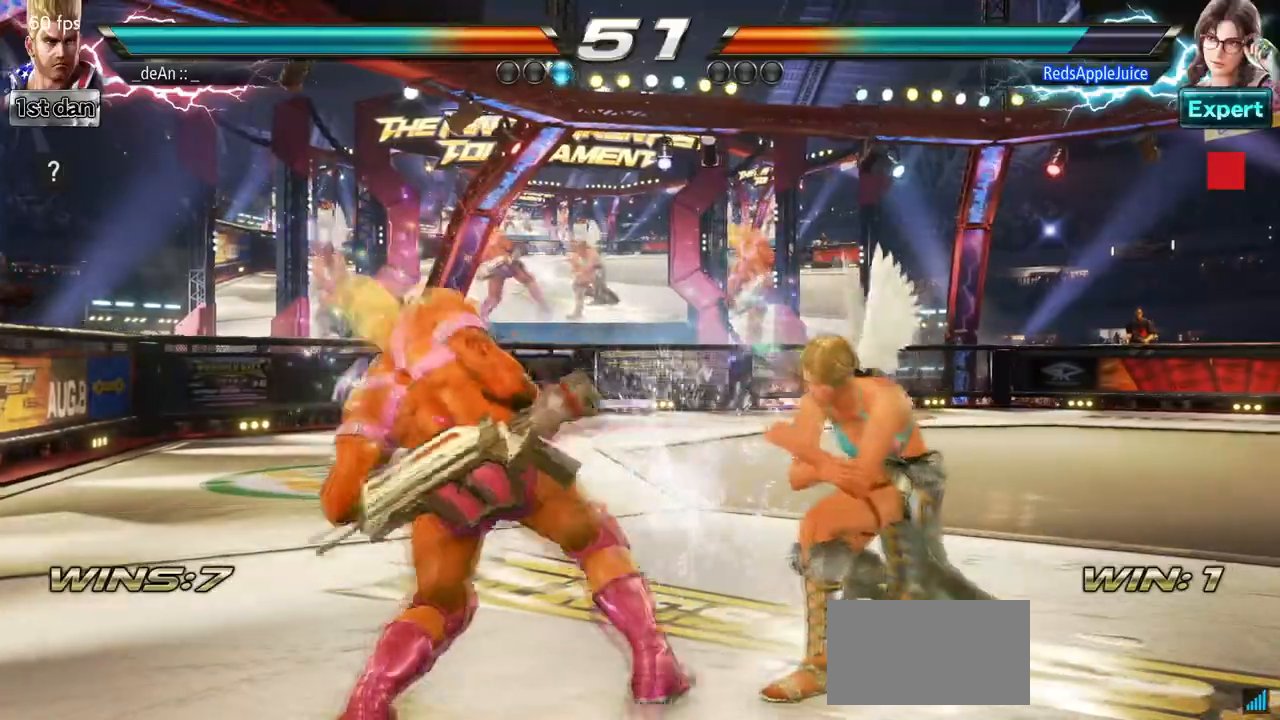
{"buttons": [], "left_stick": "left", "events": [[117, "SQUARE", "up"], [117, "TRIANGLE", "up"], [200, "SQUARE", "down"], [217, "TRIANGLE", "down"], [267, "SQUARE", "up"], [267, "TRIANGLE", "up"], [317, "left_stick", "left"]]}
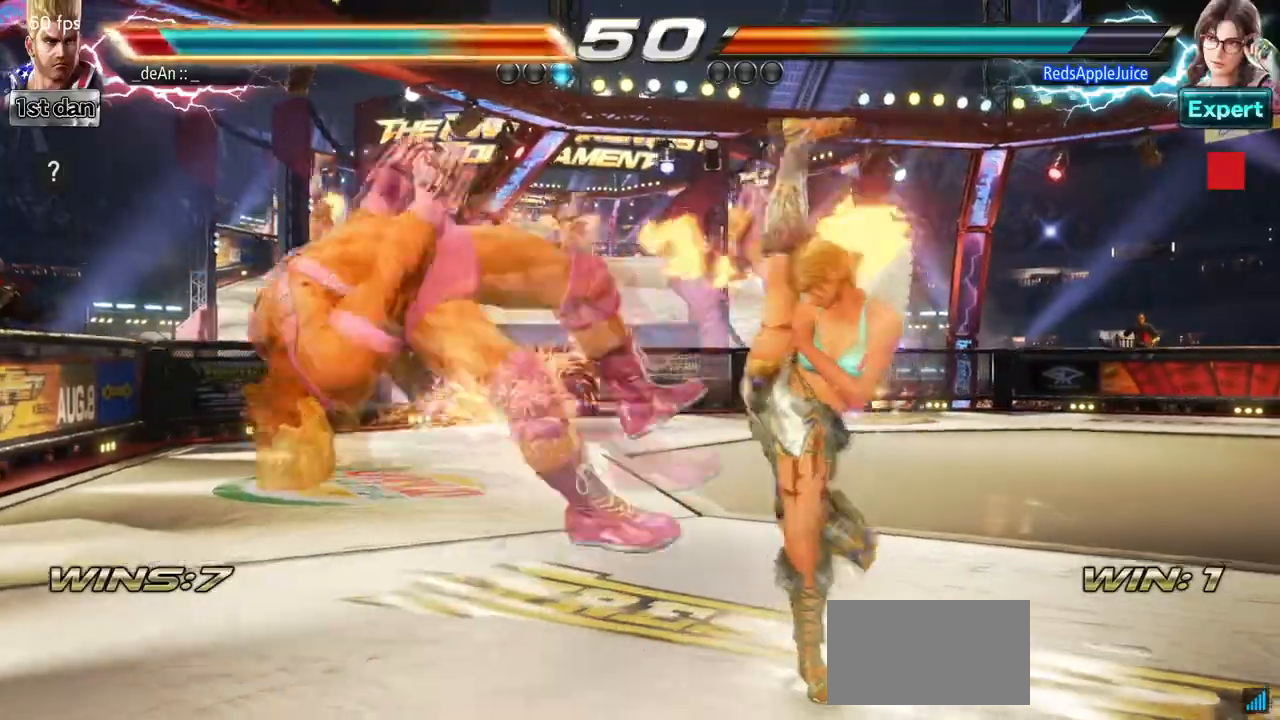
{"buttons": [], "left_stick": "left", "events": []}
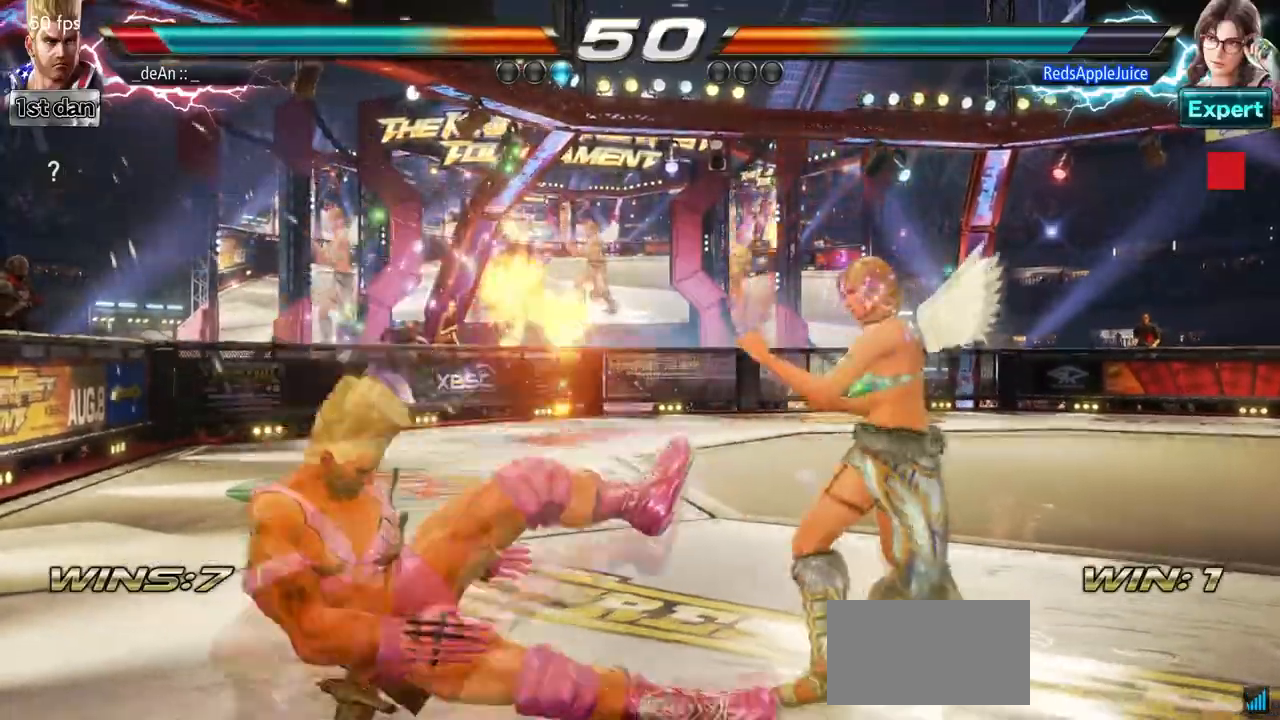
{"buttons": [], "left_stick": "center", "events": [[50, "left_stick", "center"]]}
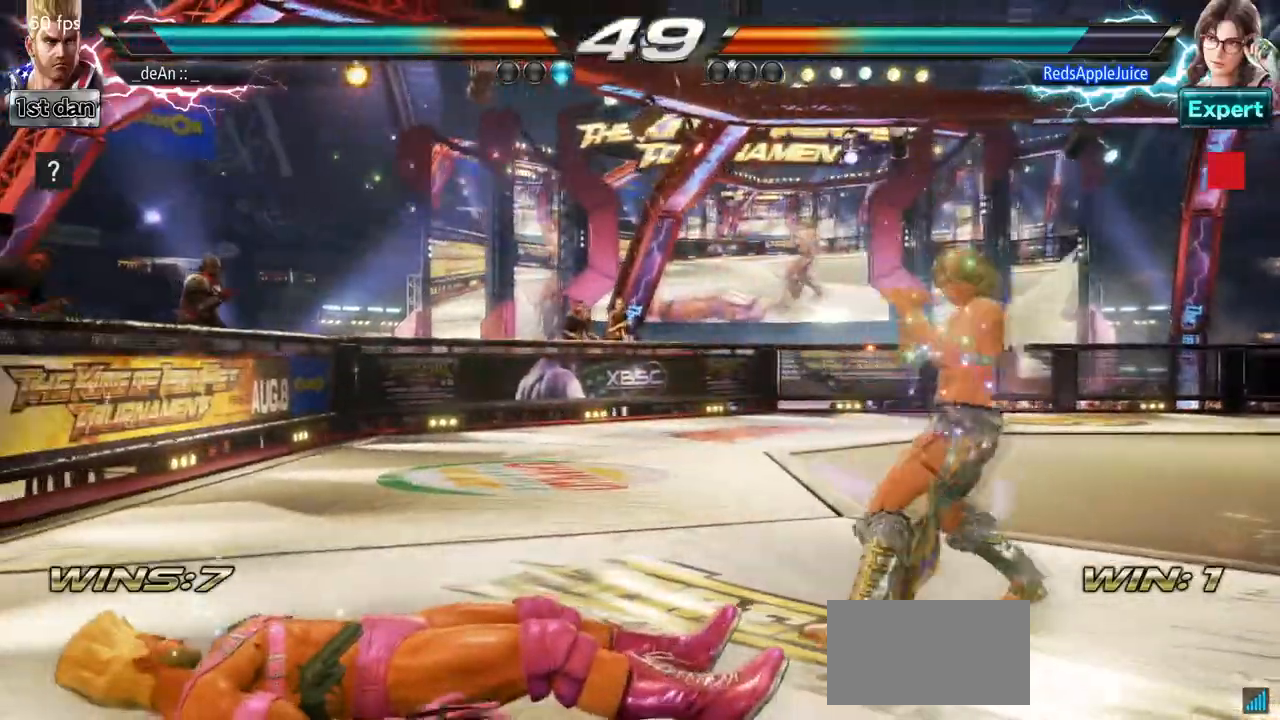
{"buttons": [], "left_stick": "up", "events": [[417, "left_stick", "up"]]}
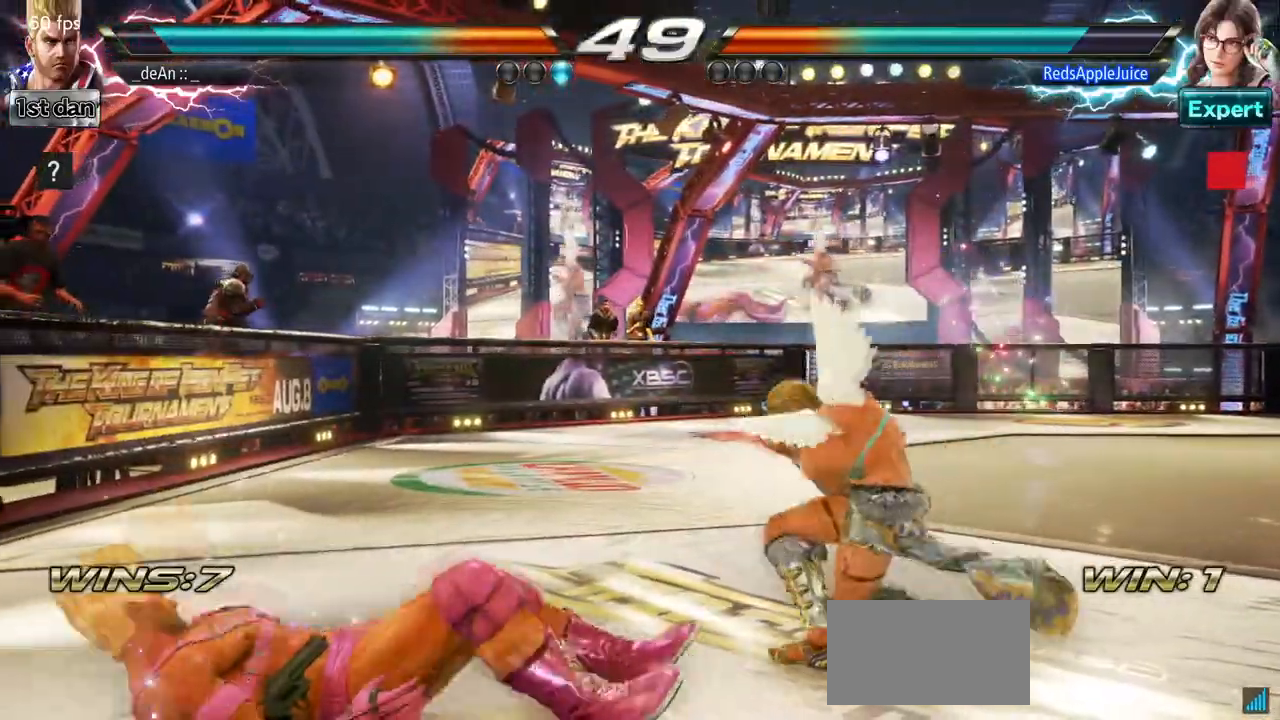
{"buttons": [], "left_stick": "left", "events": [[50, "left_stick", "center"], [283, "left_stick", "left"]]}
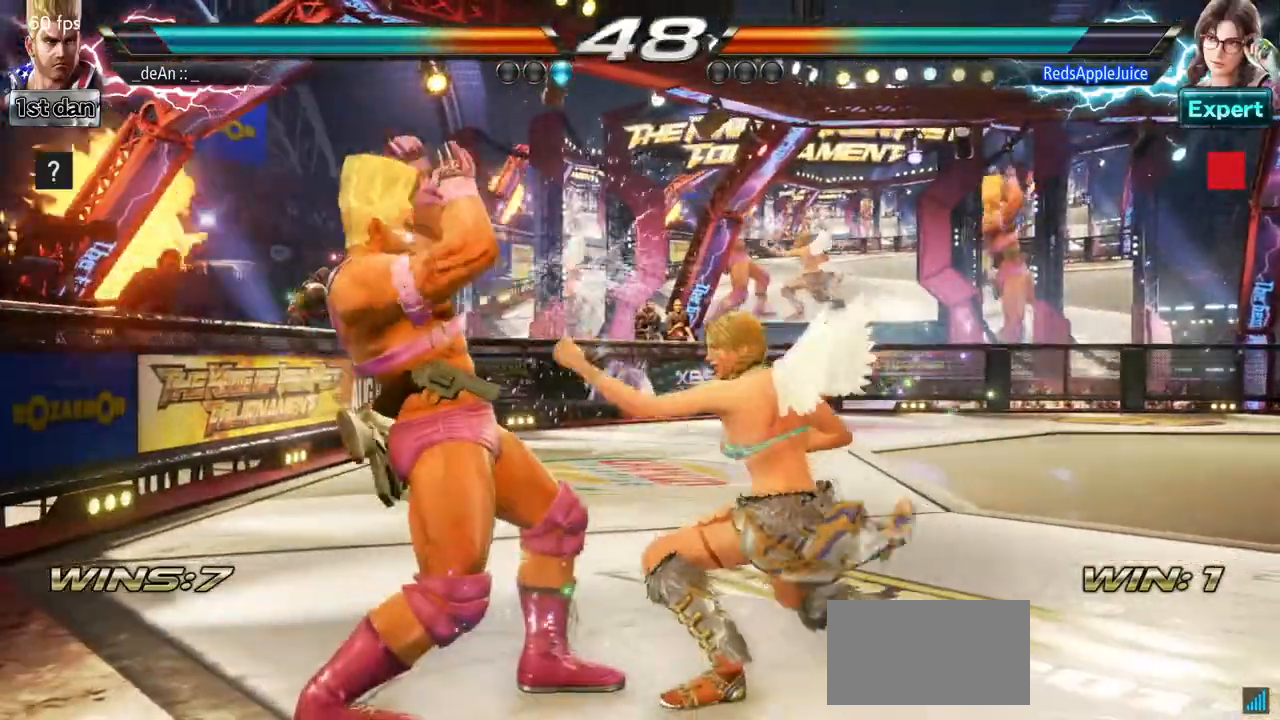
{"buttons": [], "left_stick": "center", "events": [[67, "left_stick", "center"], [117, "SQUARE", "down"], [333, "SQUARE", "up"]]}
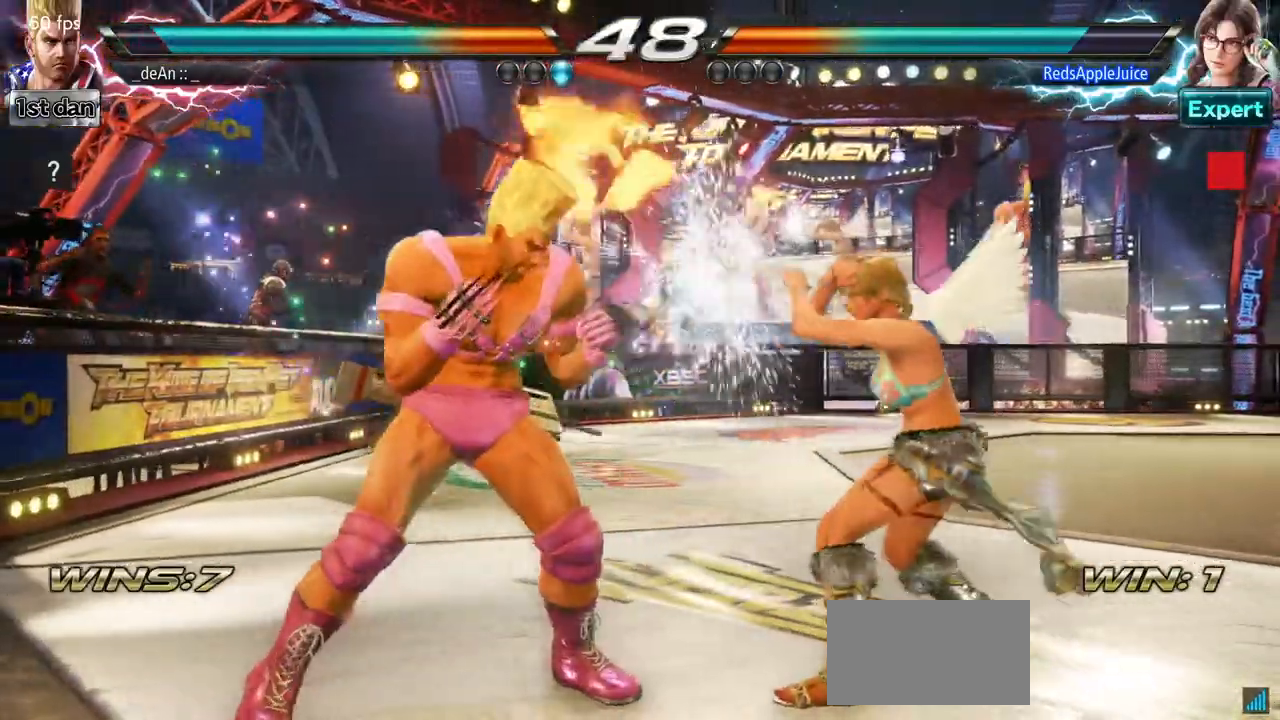
{"buttons": [], "left_stick": "center", "events": [[17, "left_stick", "down"], [50, "SQUARE", "down"], [117, "SQUARE", "up"], [167, "TRIANGLE", "down"], [200, "left_stick", "center"], [300, "TRIANGLE", "up"], [367, "TRIANGLE", "down"], [467, "TRIANGLE", "up"]]}
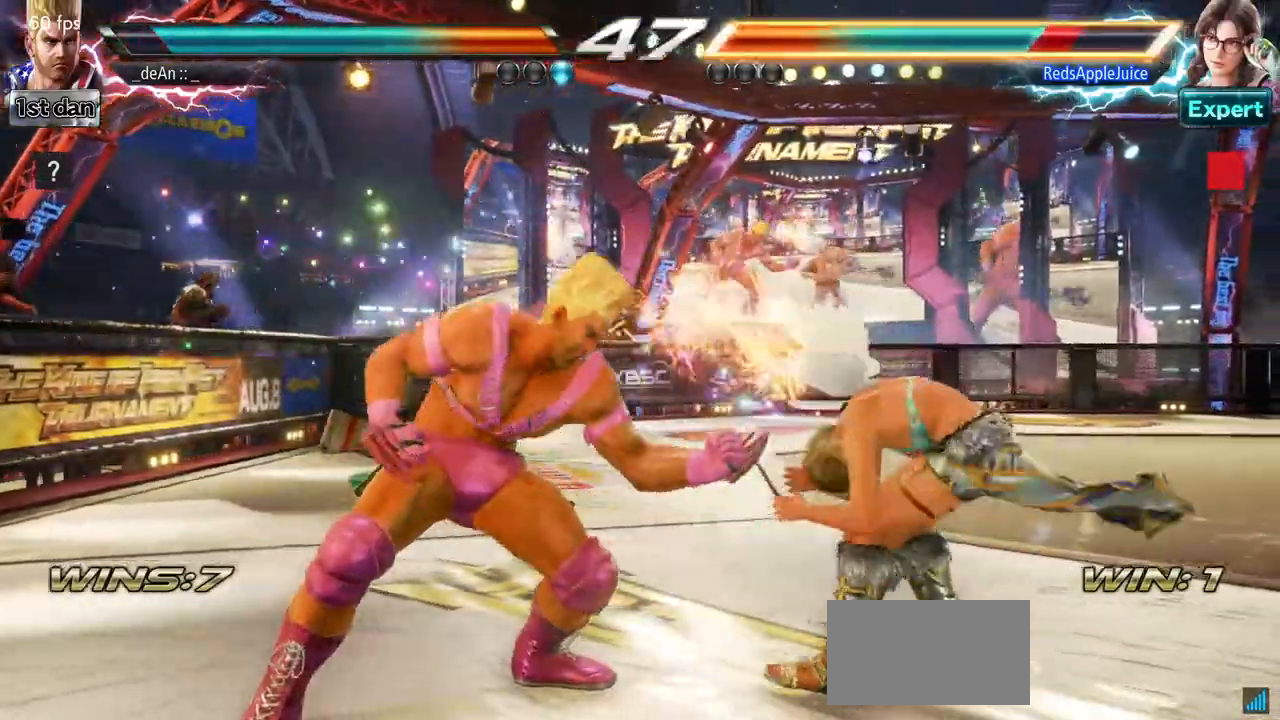
{"buttons": ["TRIANGLE"], "left_stick": "center", "events": [[17, "TRIANGLE", "down"], [100, "TRIANGLE", "up"], [167, "TRIANGLE", "down"], [233, "TRIANGLE", "up"], [283, "TRIANGLE", "down"], [400, "TRIANGLE", "up"], [417, "TRIANGLE", "down"]]}
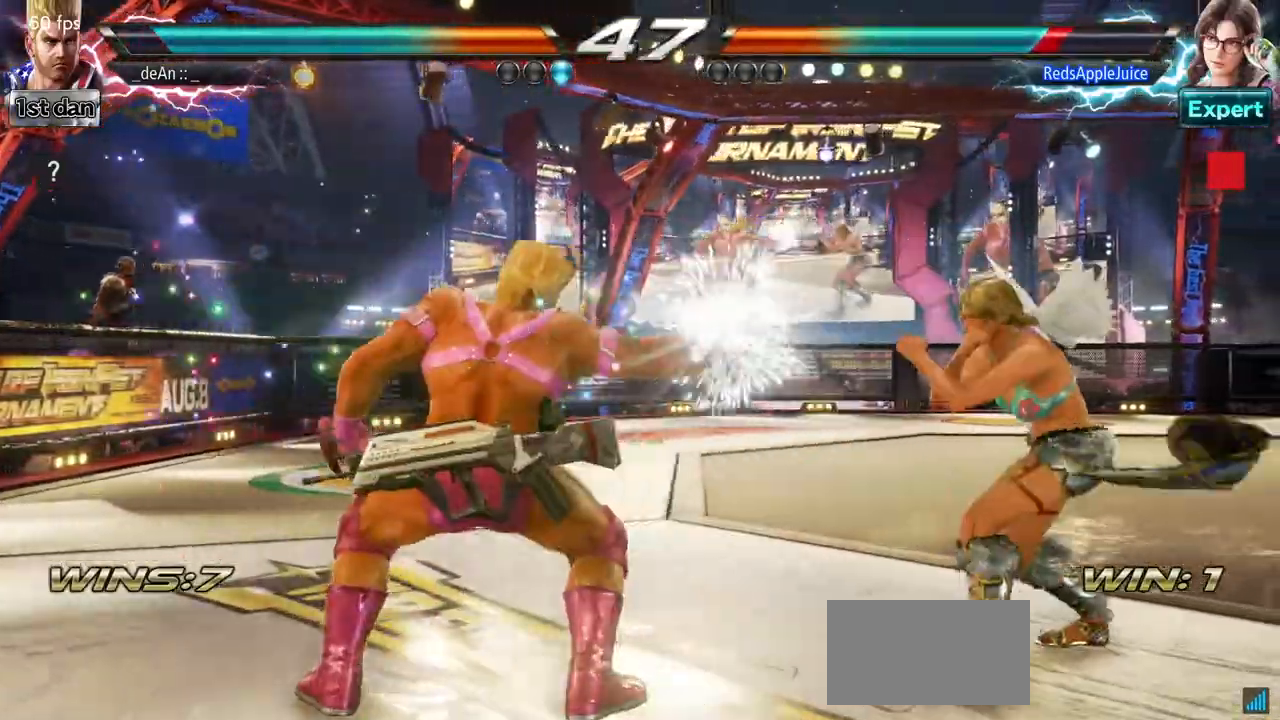
{"buttons": [], "left_stick": "left", "events": [[100, "TRIANGLE", "up"], [217, "left_stick", "left"], [317, "SQUARE", "down"], [317, "TRIANGLE", "down"], [367, "SQUARE", "up"], [400, "TRIANGLE", "up"]]}
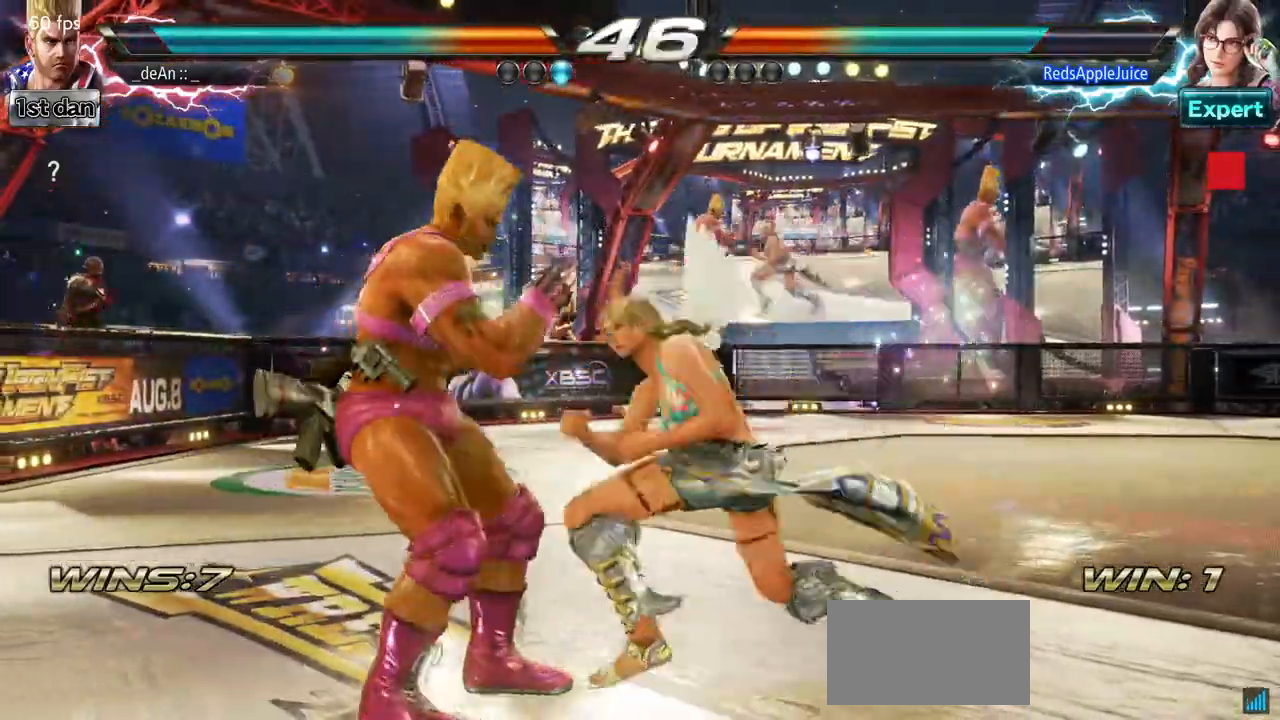
{"buttons": [], "left_stick": "left", "events": []}
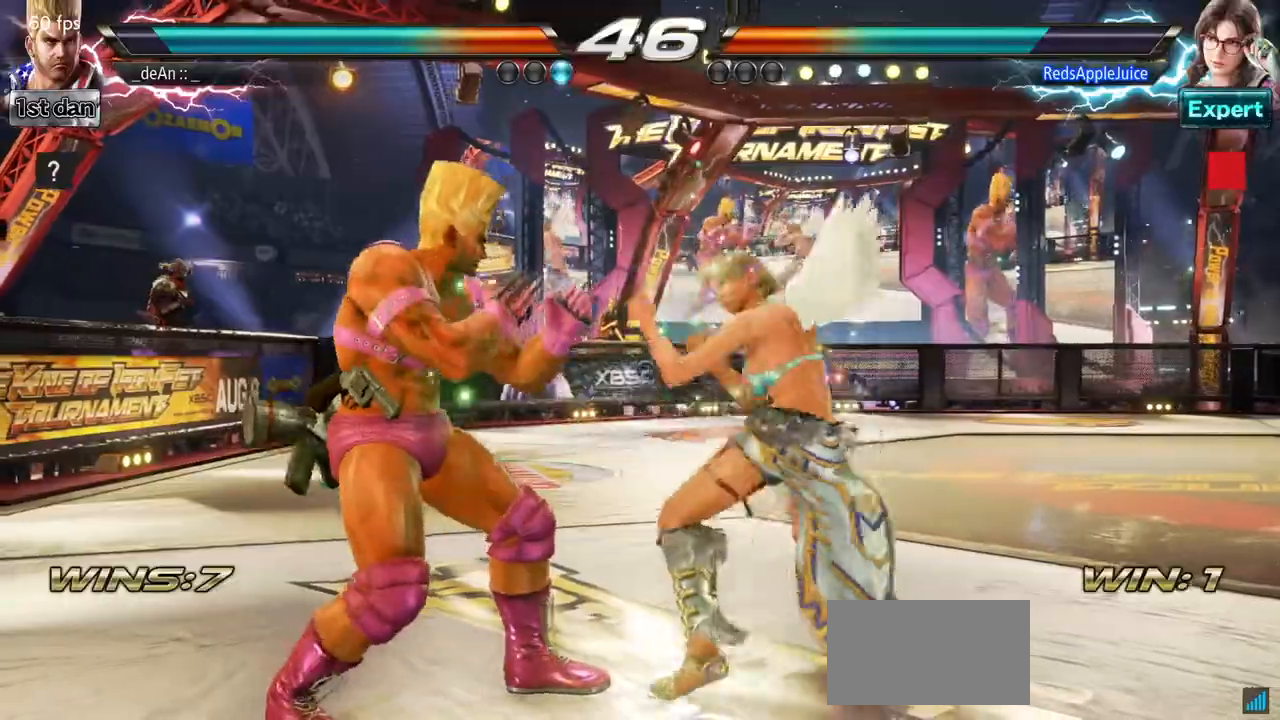
{"buttons": [], "left_stick": "left", "events": [[67, "SQUARE", "down"], [117, "TRIANGLE", "down"], [200, "SQUARE", "up"], [267, "TRIANGLE", "up"]]}
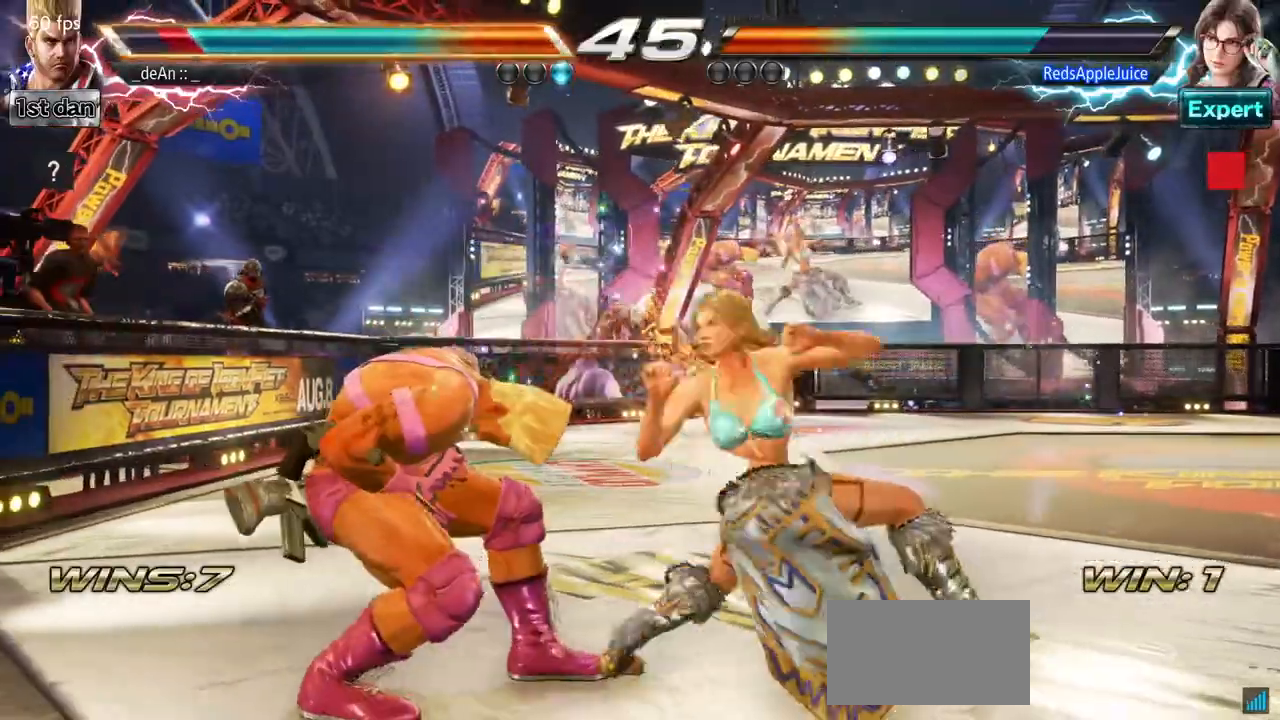
{"buttons": [], "left_stick": "left", "events": []}
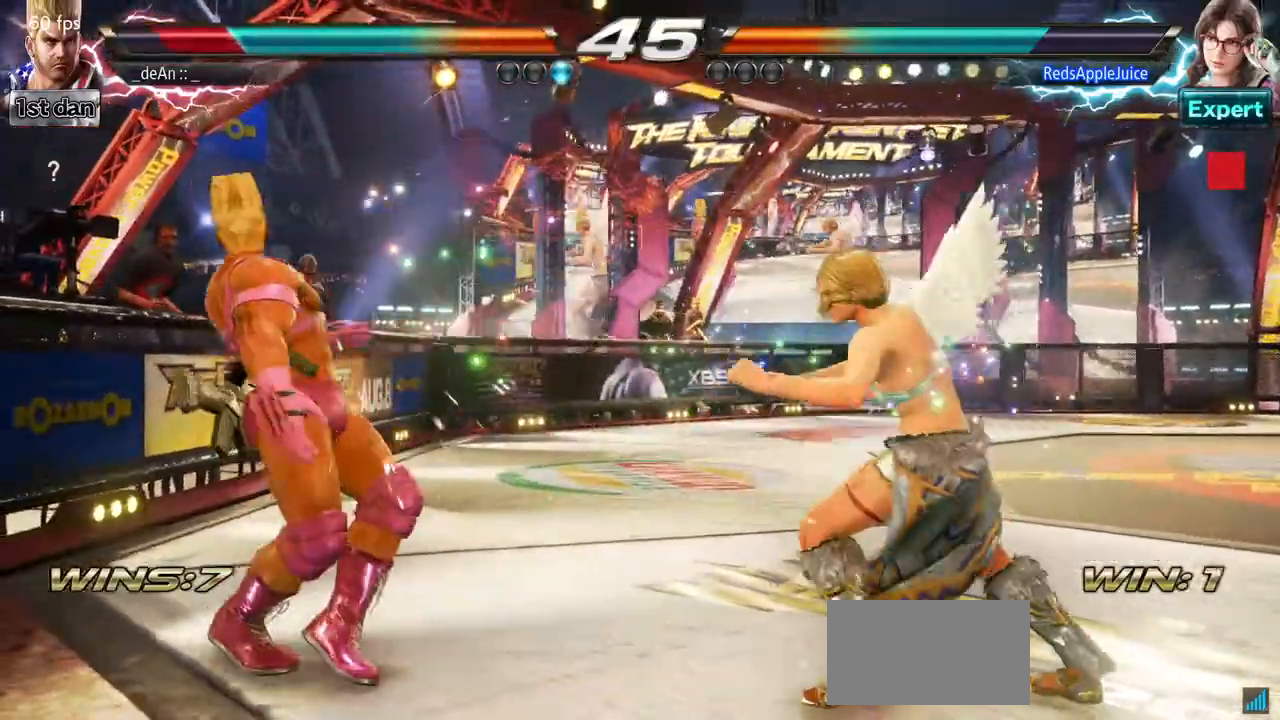
{"buttons": [], "left_stick": "left", "events": [[33, "left_stick", "center"], [400, "left_stick", "left"]]}
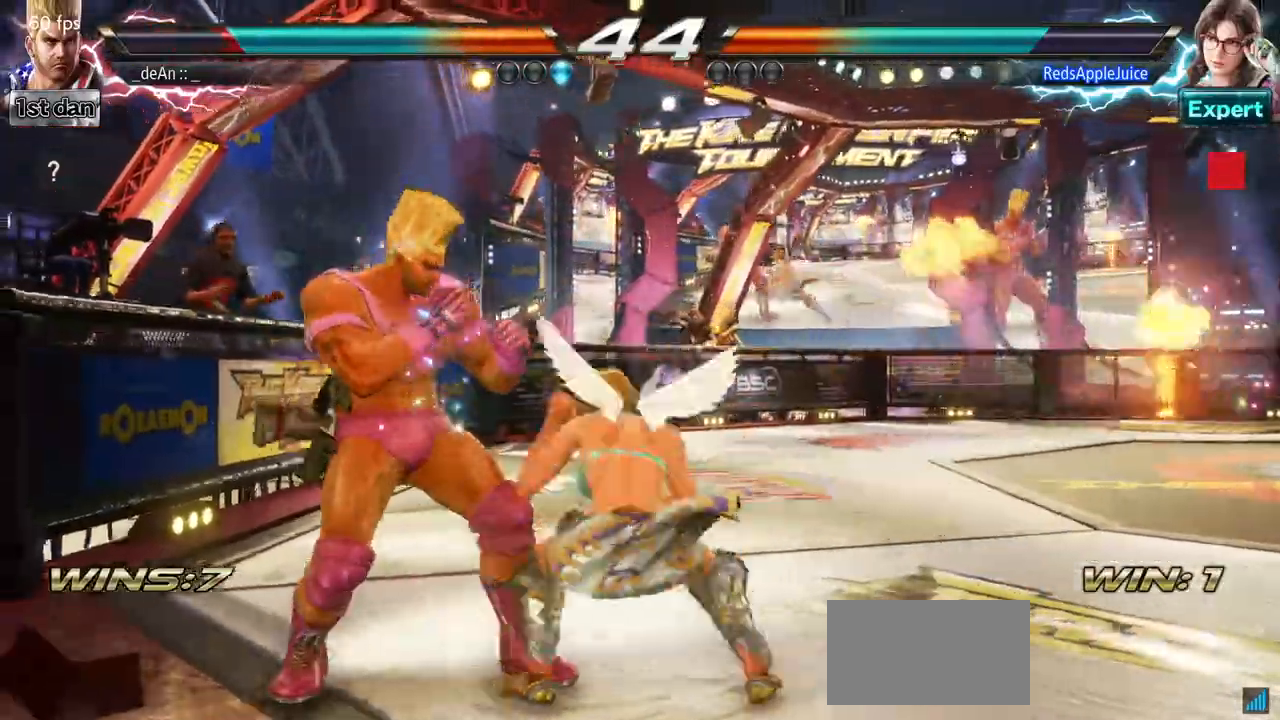
{"buttons": ["SQUARE", "TRIANGLE"], "left_stick": "center", "events": [[300, "left_stick", "center"], [400, "SQUARE", "down"], [450, "TRIANGLE", "down"]]}
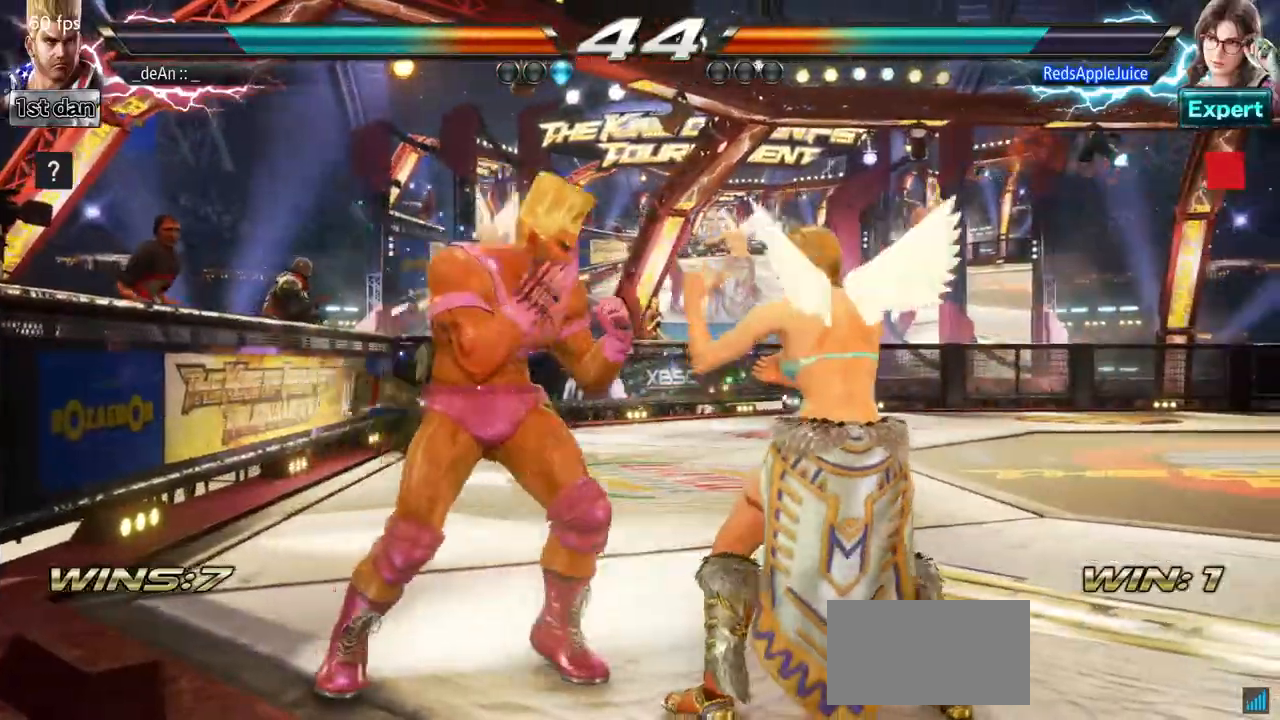
{"buttons": ["SQUARE"], "left_stick": "down-right", "events": [[50, "SQUARE", "up"], [83, "TRIANGLE", "up"], [450, "left_stick", "down-right"], [483, "SQUARE", "down"]]}
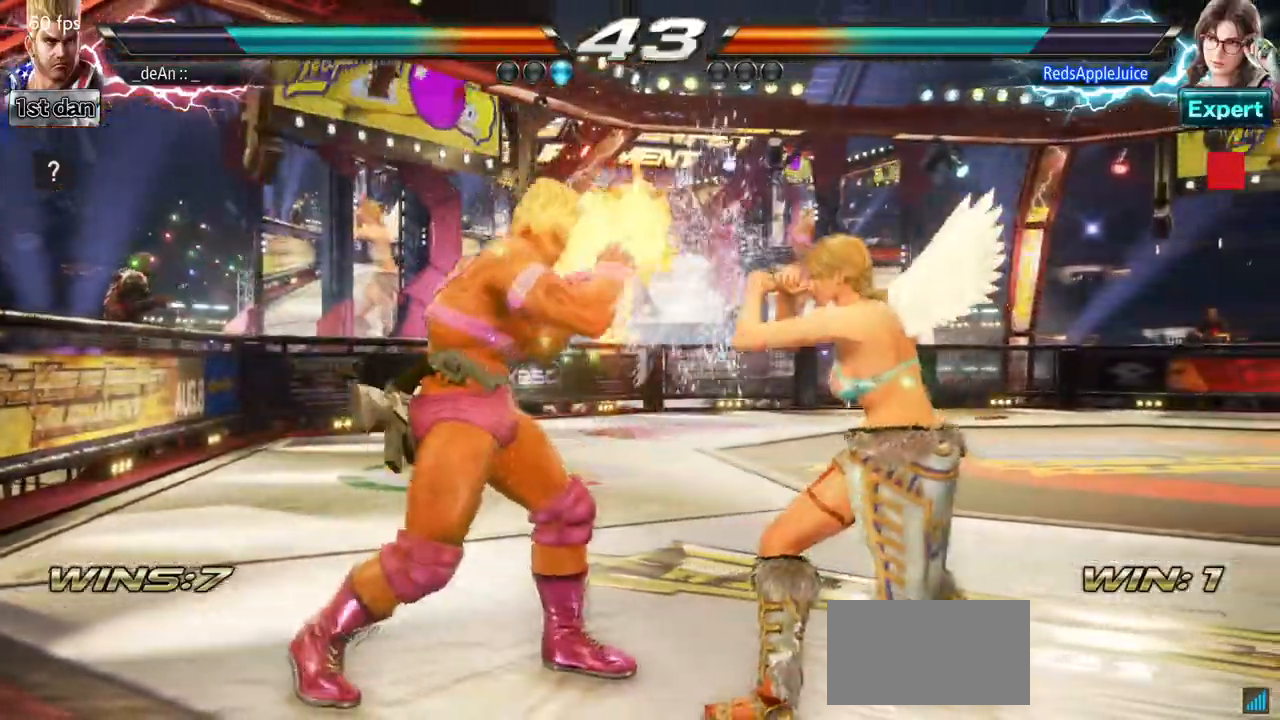
{"buttons": [], "left_stick": "center", "events": [[50, "SQUARE", "up"], [133, "SQUARE", "down"], [183, "left_stick", "center"], [250, "SQUARE", "up"]]}
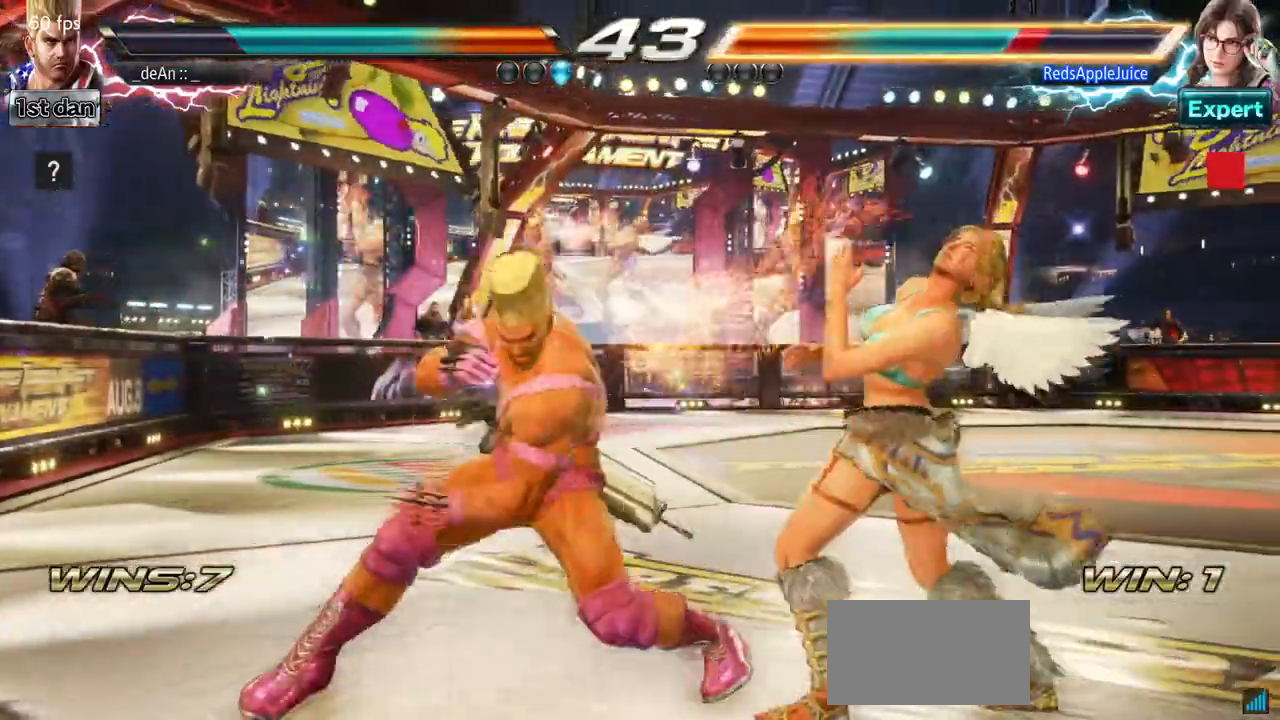
{"buttons": [], "left_stick": "down", "events": [[383, "left_stick", "down"], [433, "SQUARE", "down"], [433, "TRIANGLE", "down"], [483, "SQUARE", "up"], [483, "TRIANGLE", "up"]]}
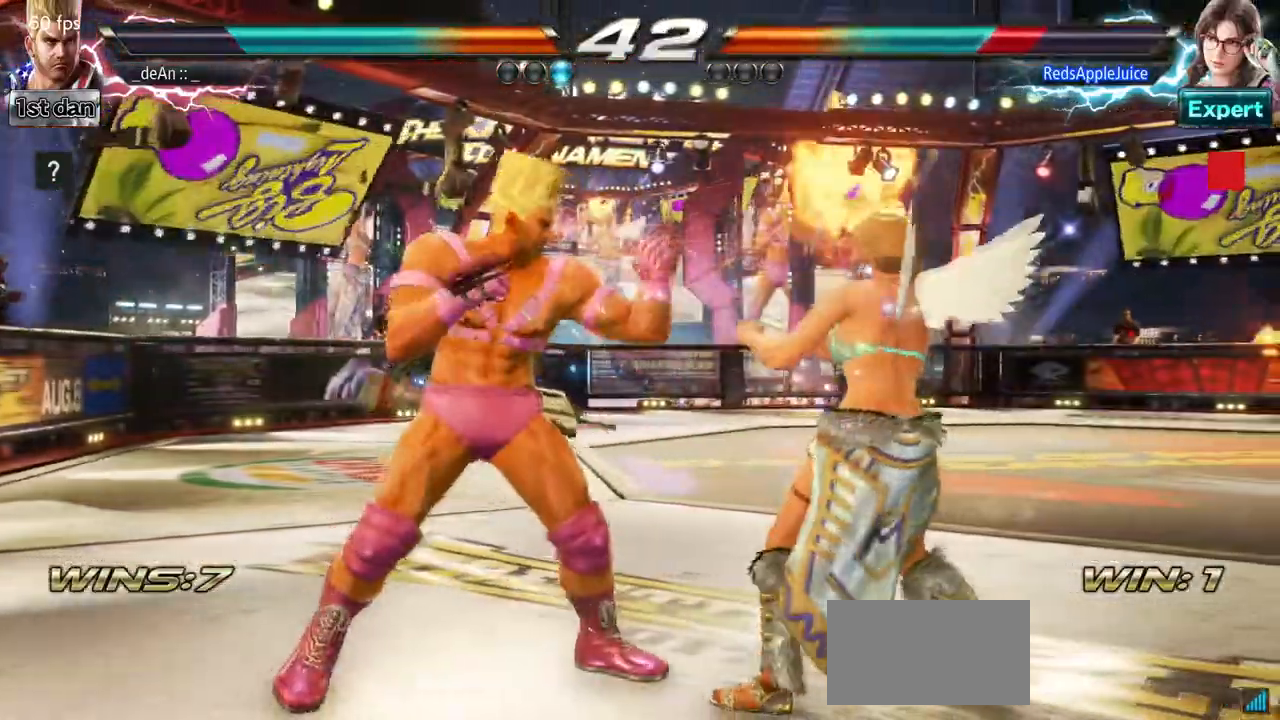
{"buttons": ["SQUARE", "TRIANGLE"], "left_stick": "center", "events": [[17, "left_stick", "left"], [67, "left_stick", "center"], [150, "TRIANGLE", "down"], [167, "SQUARE", "down"], [217, "SQUARE", "up"], [233, "TRIANGLE", "up"], [283, "TRIANGLE", "down"], [300, "SQUARE", "down"], [367, "TRIANGLE", "up"], [433, "TRIANGLE", "down"]]}
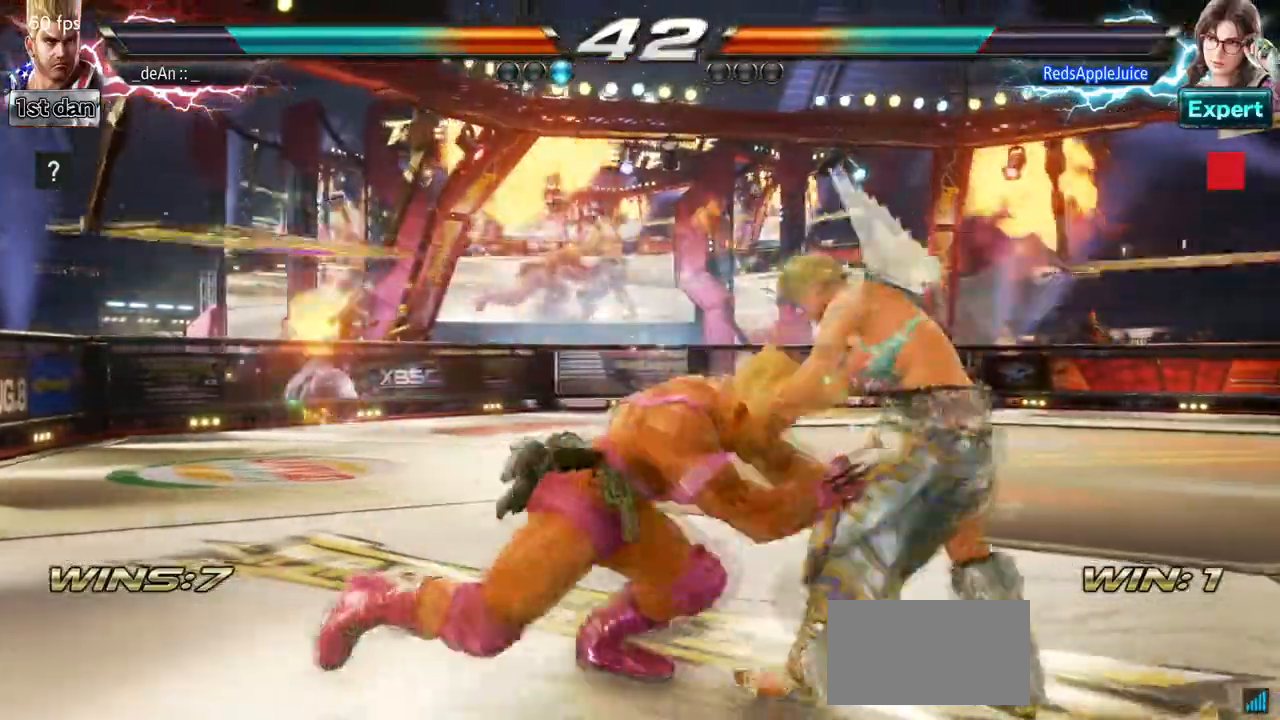
{"buttons": ["SQUARE", "TRIANGLE"], "left_stick": "center", "events": [[50, "TRIANGLE", "up"], [83, "TRIANGLE", "down"], [133, "SQUARE", "up"], [200, "SQUARE", "down"], [200, "TRIANGLE", "up"], [267, "TRIANGLE", "down"], [333, "SQUARE", "up"], [383, "SQUARE", "down"], [433, "TRIANGLE", "up"], [467, "TRIANGLE", "down"]]}
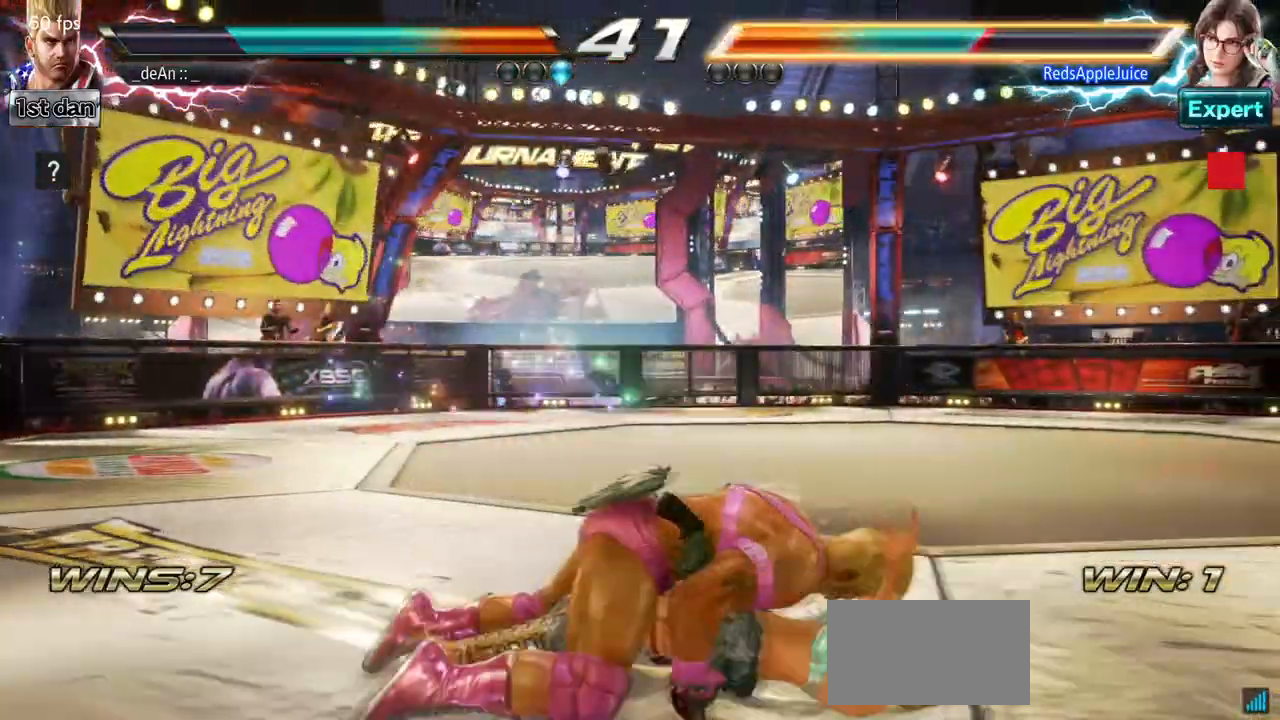
{"buttons": ["SQUARE"], "left_stick": "center", "events": [[17, "SQUARE", "up"], [67, "SQUARE", "down"], [83, "TRIANGLE", "up"], [150, "TRIANGLE", "down"], [200, "SQUARE", "up"], [267, "SQUARE", "down"], [317, "TRIANGLE", "up"], [333, "TRIANGLE", "down"], [400, "SQUARE", "up"], [450, "SQUARE", "down"], [483, "TRIANGLE", "up"]]}